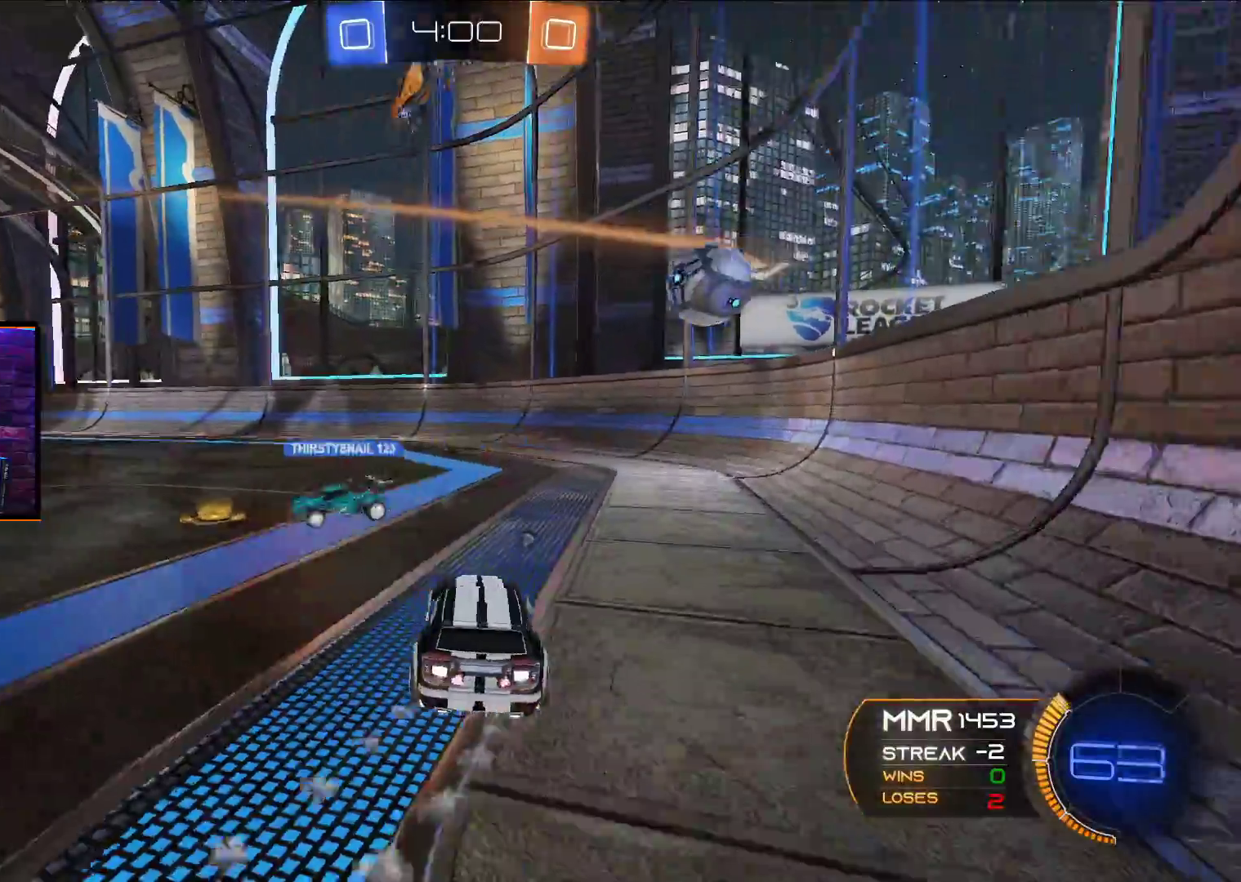
Gameplay with a controller (Xbox layout); each line is a JSON object with the inputs held at the frame after it. "events" lists button and stick changes between this image and that frame as [ms after this image, input, new state], when the widget could be followed in between.
{"buttons": ["A", "R2"], "left_stick": "right", "right_stick": "center", "events": [[217, "L1", "down"], [233, "L1", "up"], [383, "left_stick", "down-right"], [483, "left_stick", "right"]]}
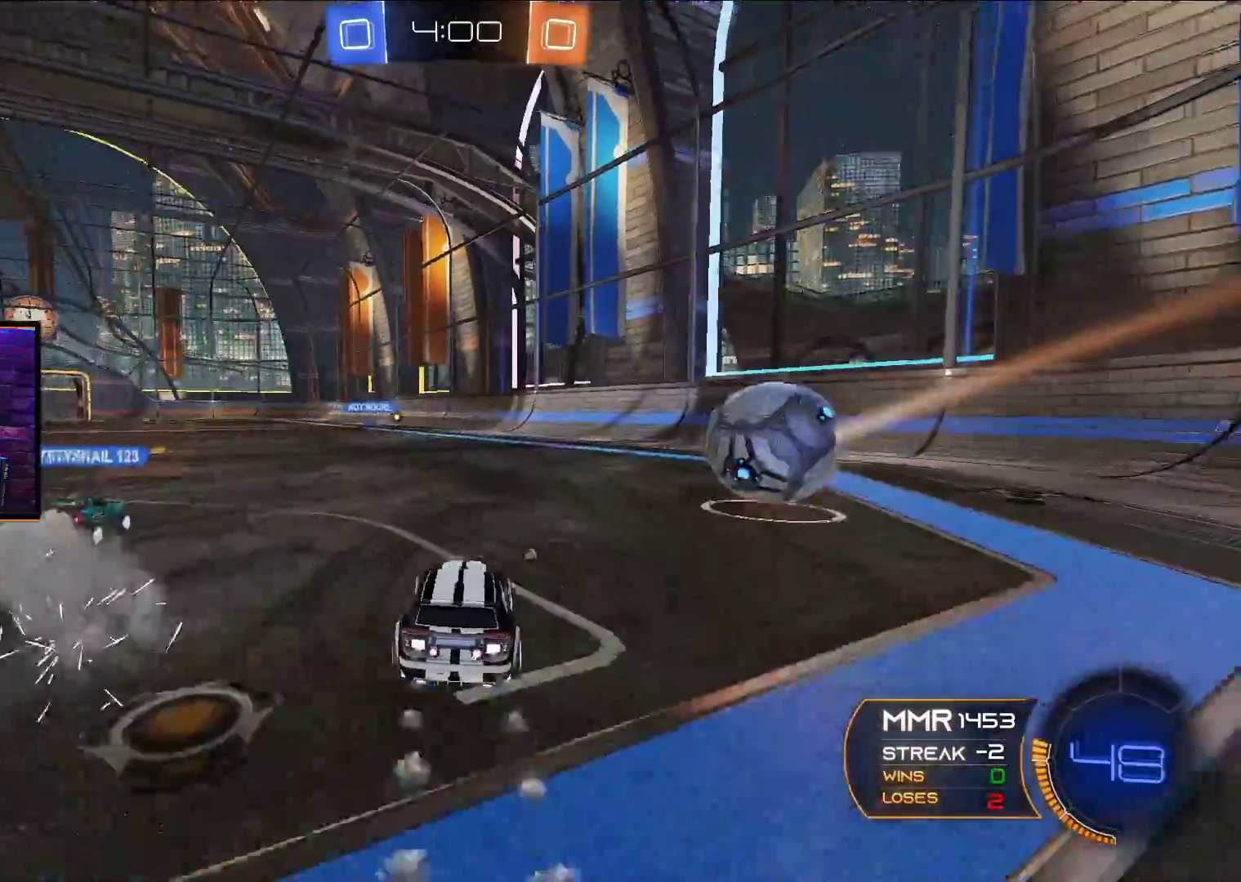
{"buttons": ["A", "L1", "R2", "L3"], "left_stick": "left", "right_stick": "center", "events": [[33, "A", "up"], [133, "A", "down"], [150, "X", "down"], [183, "left_stick", "down-left"], [250, "L3", "down"], [333, "L3", "up"], [383, "X", "up"], [433, "left_stick", "left"], [467, "L1", "down"], [500, "L3", "down"]]}
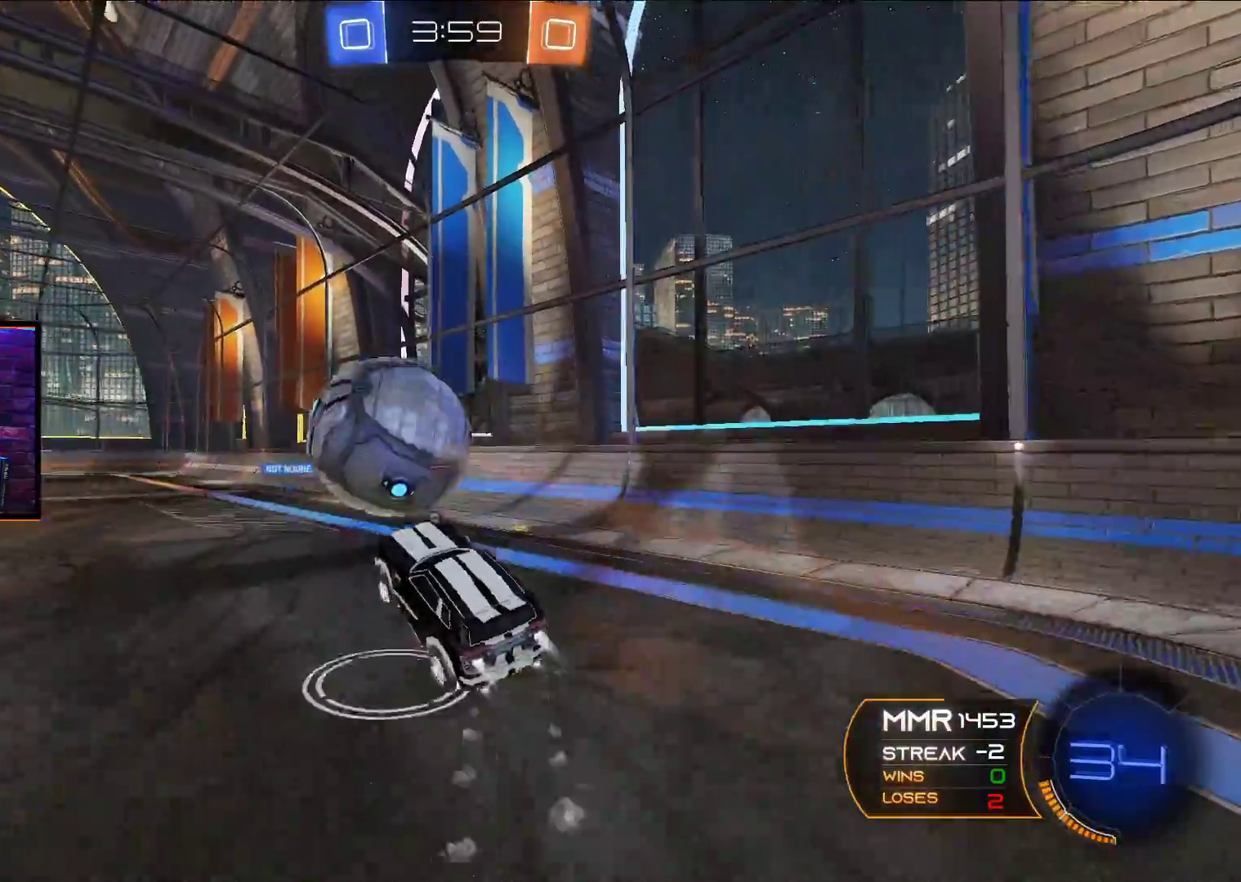
{"buttons": ["R2"], "left_stick": "center", "right_stick": "center", "events": [[17, "X", "down"], [200, "L3", "up"], [200, "left_stick", "up"], [217, "L1", "up"], [250, "left_stick", "up-right"], [350, "X", "up"], [400, "A", "up"], [400, "left_stick", "center"]]}
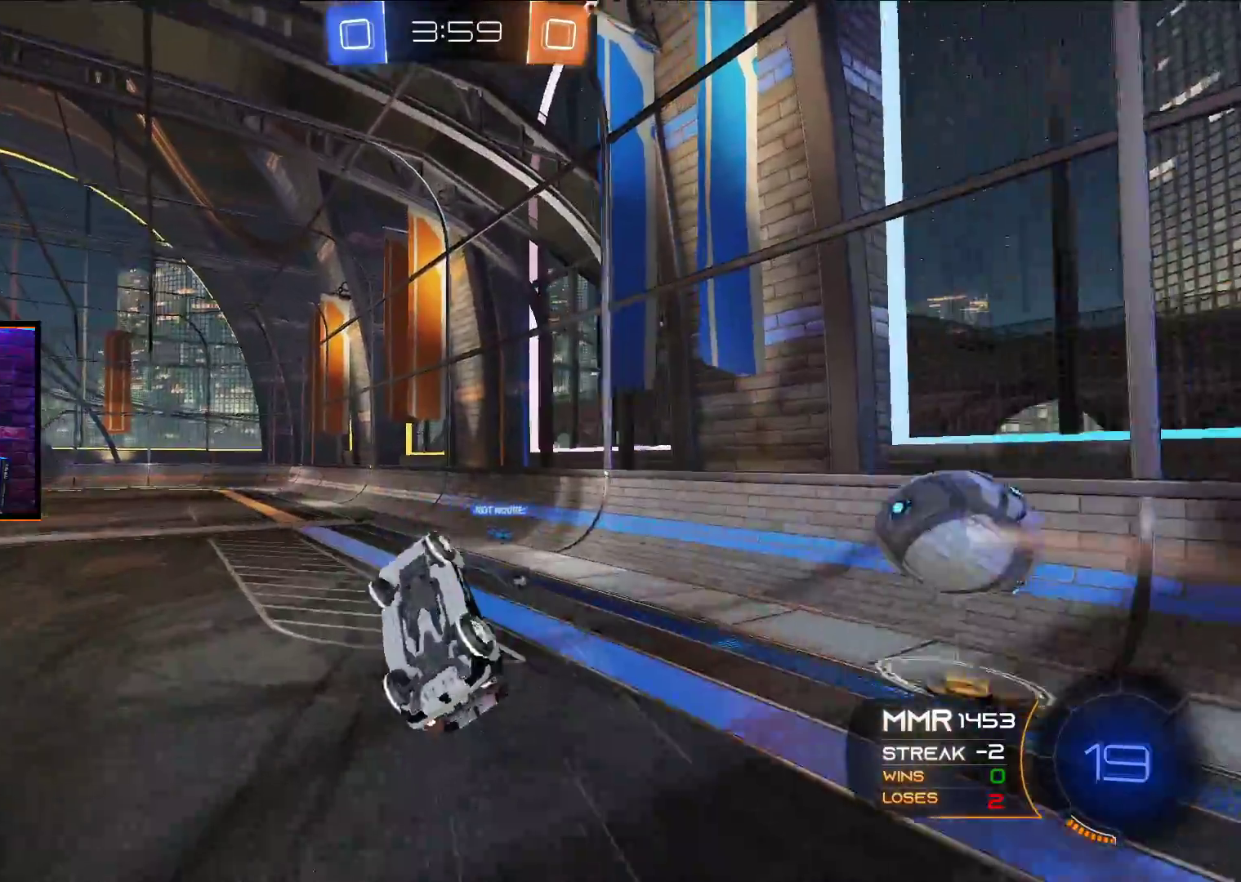
{"buttons": ["R2"], "left_stick": "center", "right_stick": "center", "events": [[100, "left_stick", "right"], [200, "left_stick", "center"]]}
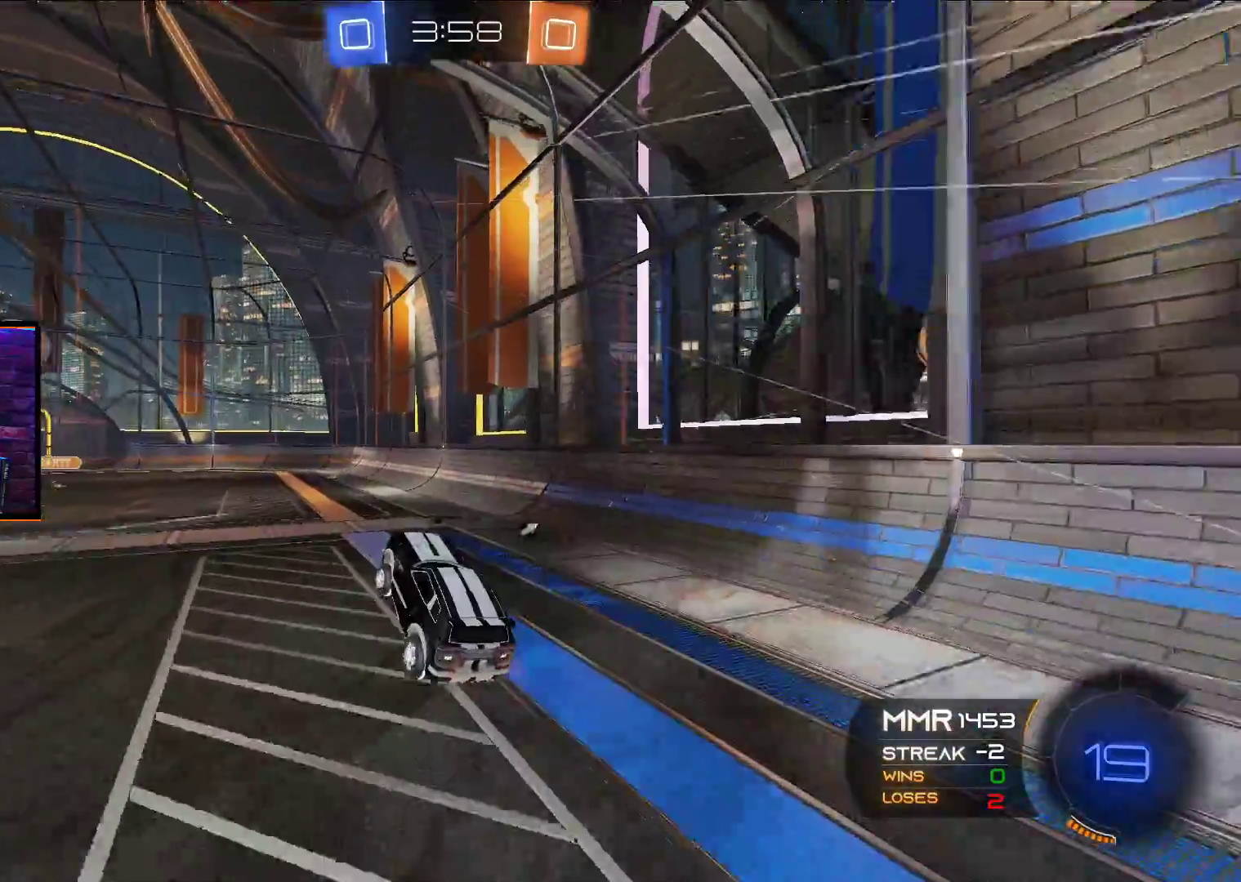
{"buttons": ["R2"], "left_stick": "left", "right_stick": "center", "events": [[233, "left_stick", "left"]]}
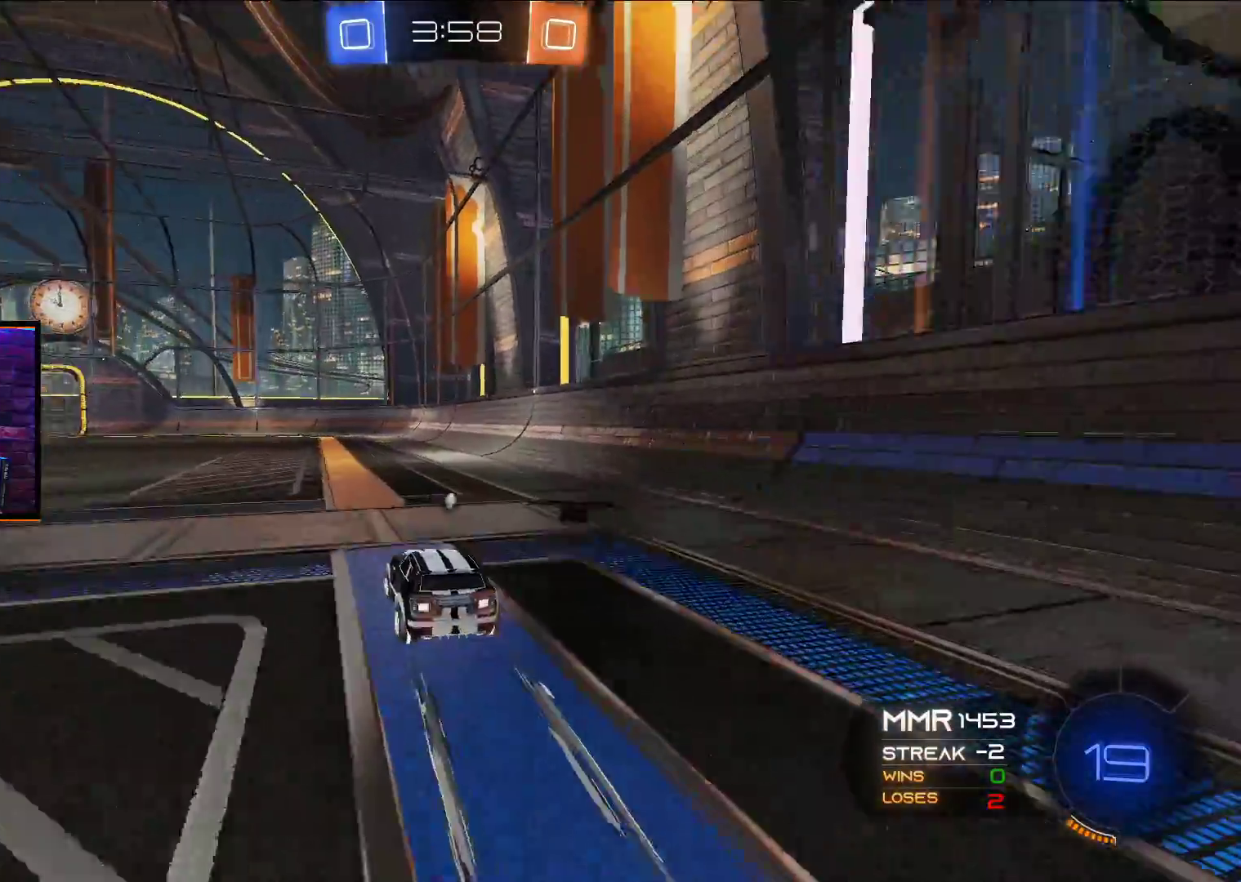
{"buttons": ["A", "R2"], "left_stick": "center", "right_stick": "center", "events": [[17, "A", "down"], [433, "left_stick", "center"]]}
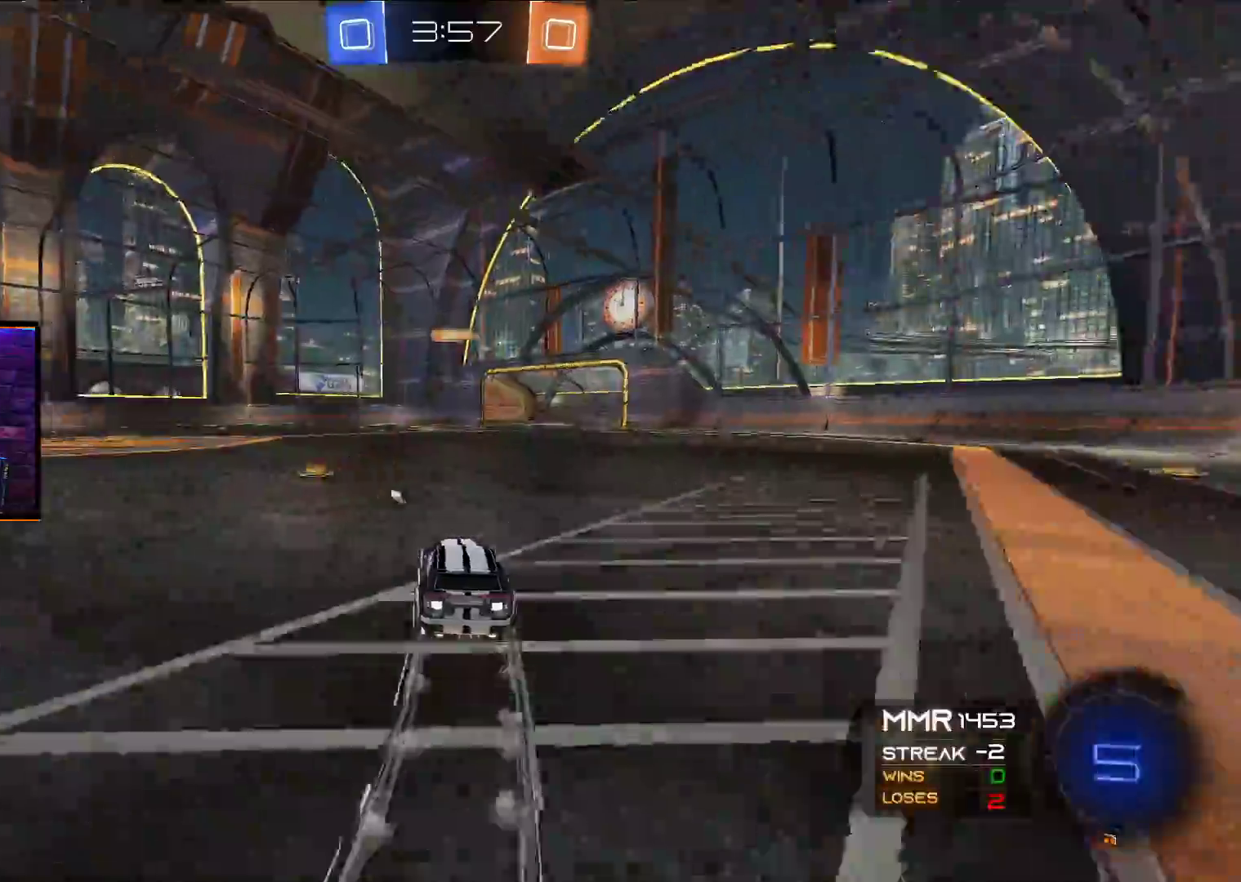
{"buttons": ["R2"], "left_stick": "center", "right_stick": "center", "events": [[33, "left_stick", "left"], [467, "A", "up"], [500, "left_stick", "center"]]}
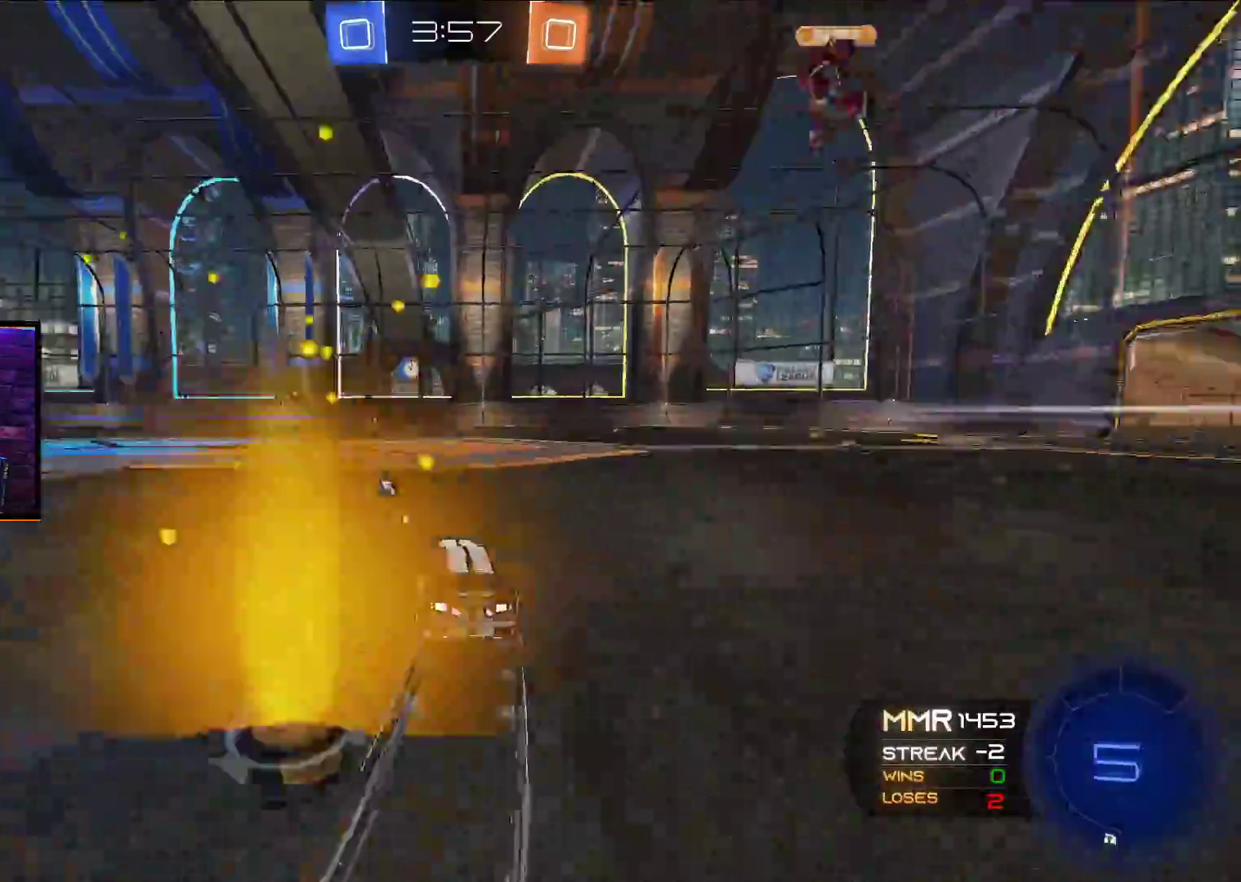
{"buttons": ["Y", "R2"], "left_stick": "up", "right_stick": "center", "events": [[133, "left_stick", "up"], [150, "X", "down"], [233, "X", "up"], [300, "X", "down"], [383, "X", "up"], [450, "Y", "down"]]}
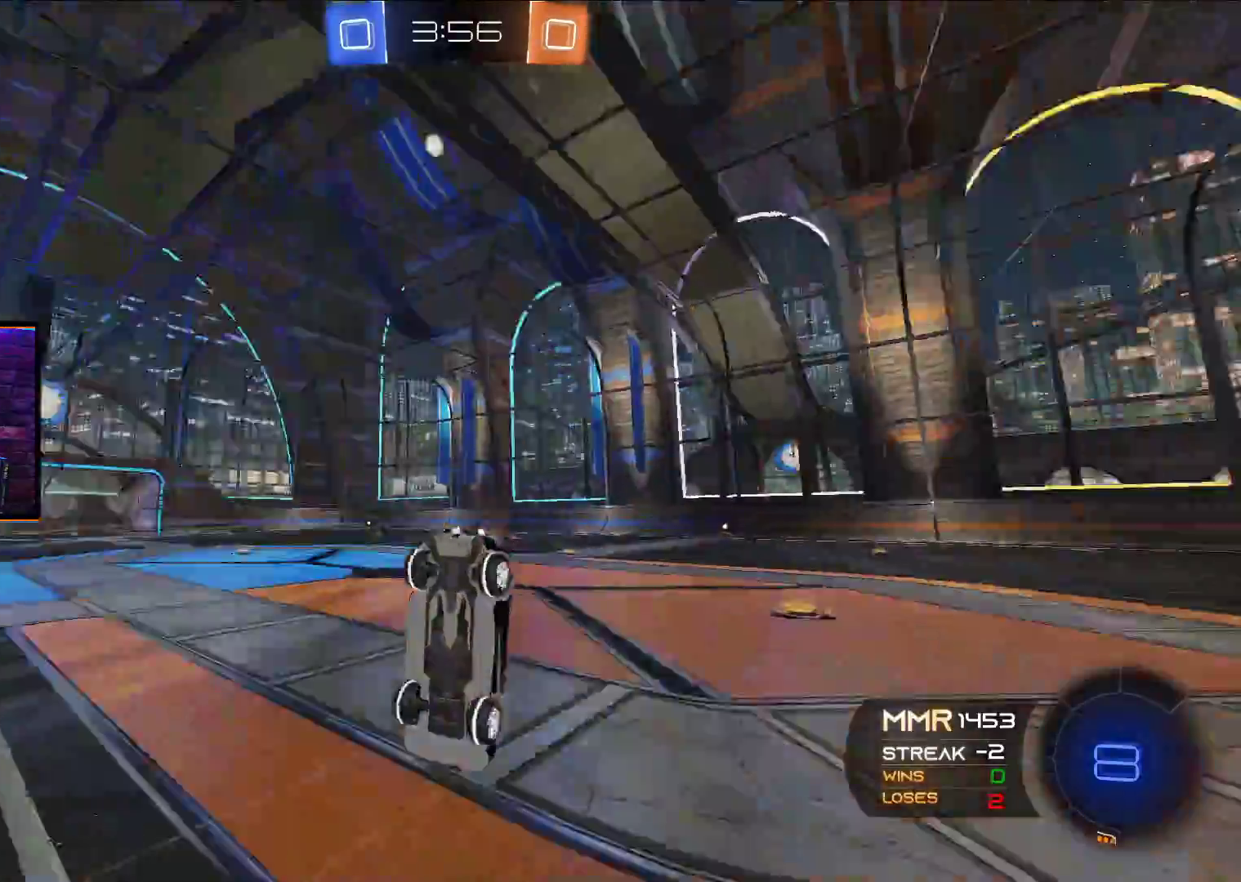
{"buttons": ["R2"], "left_stick": "center", "right_stick": "center", "events": [[100, "Y", "up"], [117, "left_stick", "center"]]}
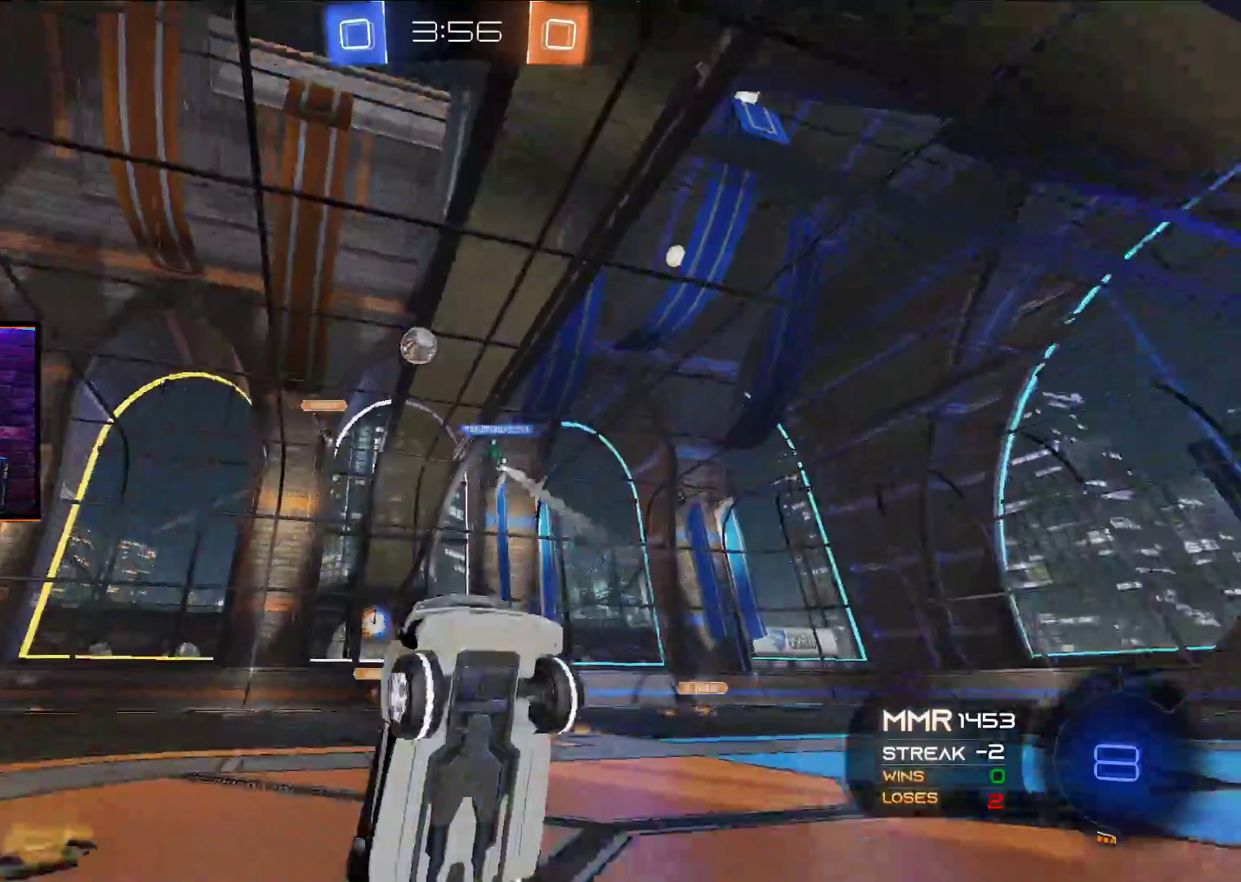
{"buttons": ["R2"], "left_stick": "center", "right_stick": "center", "events": []}
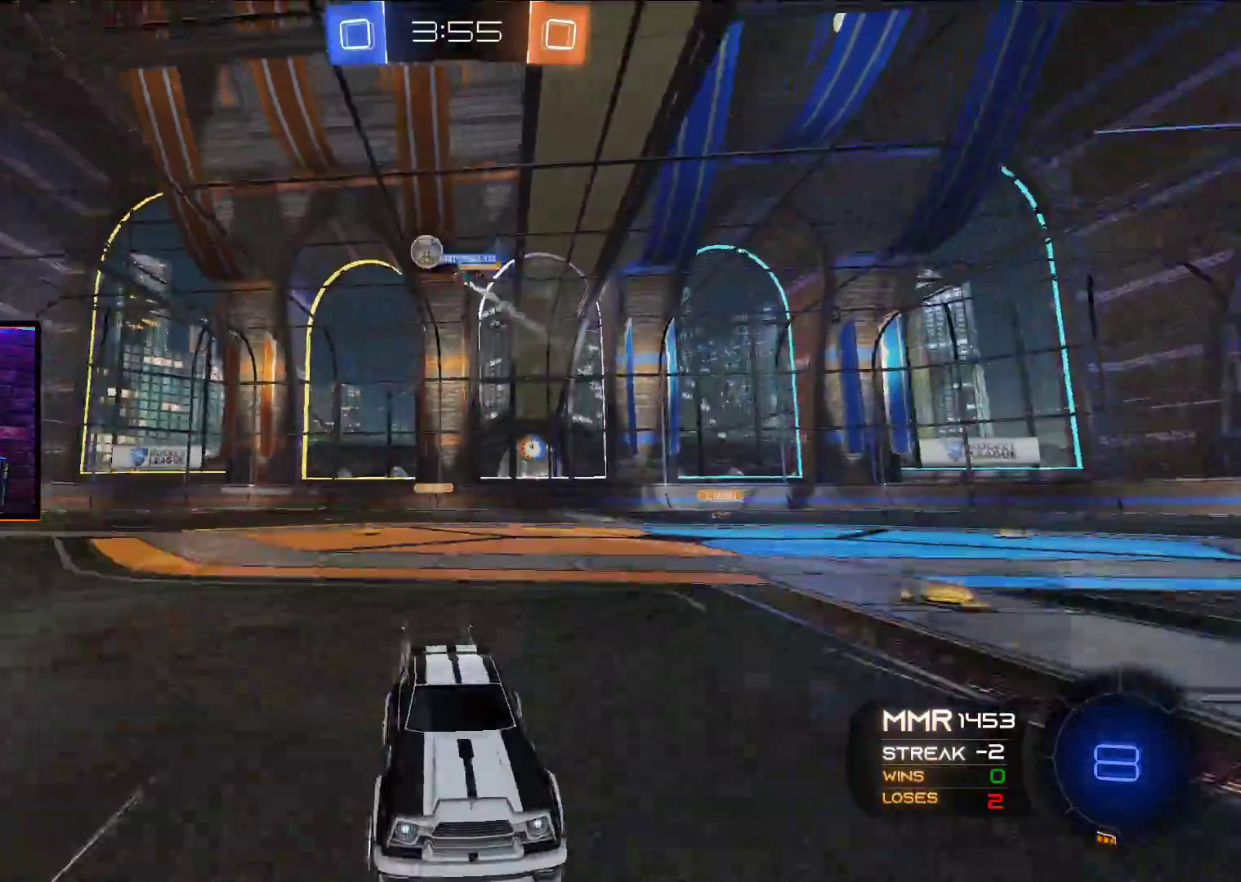
{"buttons": ["R2"], "left_stick": "center", "right_stick": "center", "events": [[67, "left_stick", "left"], [117, "Y", "down"], [200, "left_stick", "center"], [217, "Y", "up"]]}
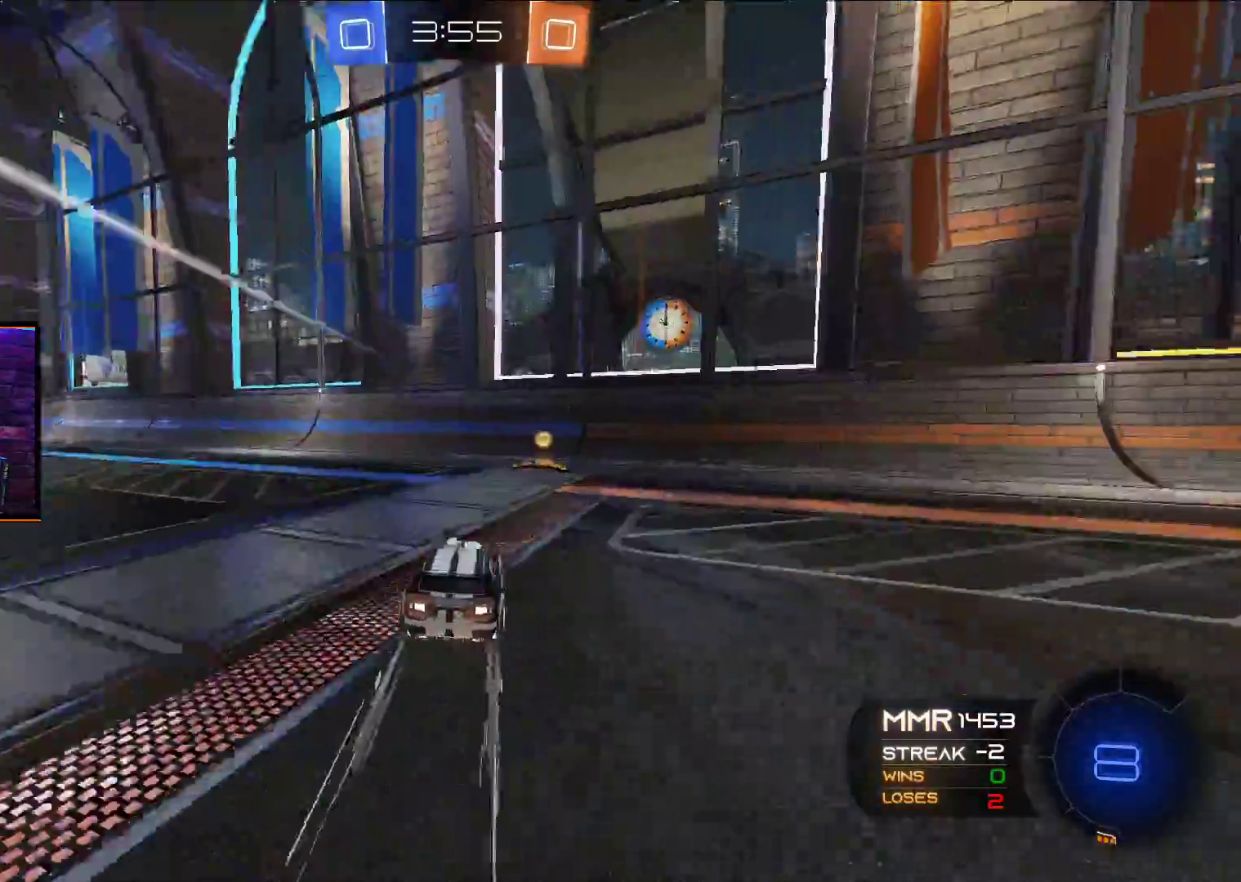
{"buttons": ["R2"], "left_stick": "right", "right_stick": "center", "events": [[83, "left_stick", "right"], [117, "Y", "down"], [167, "L1", "down"], [217, "Y", "up"], [267, "L1", "up"]]}
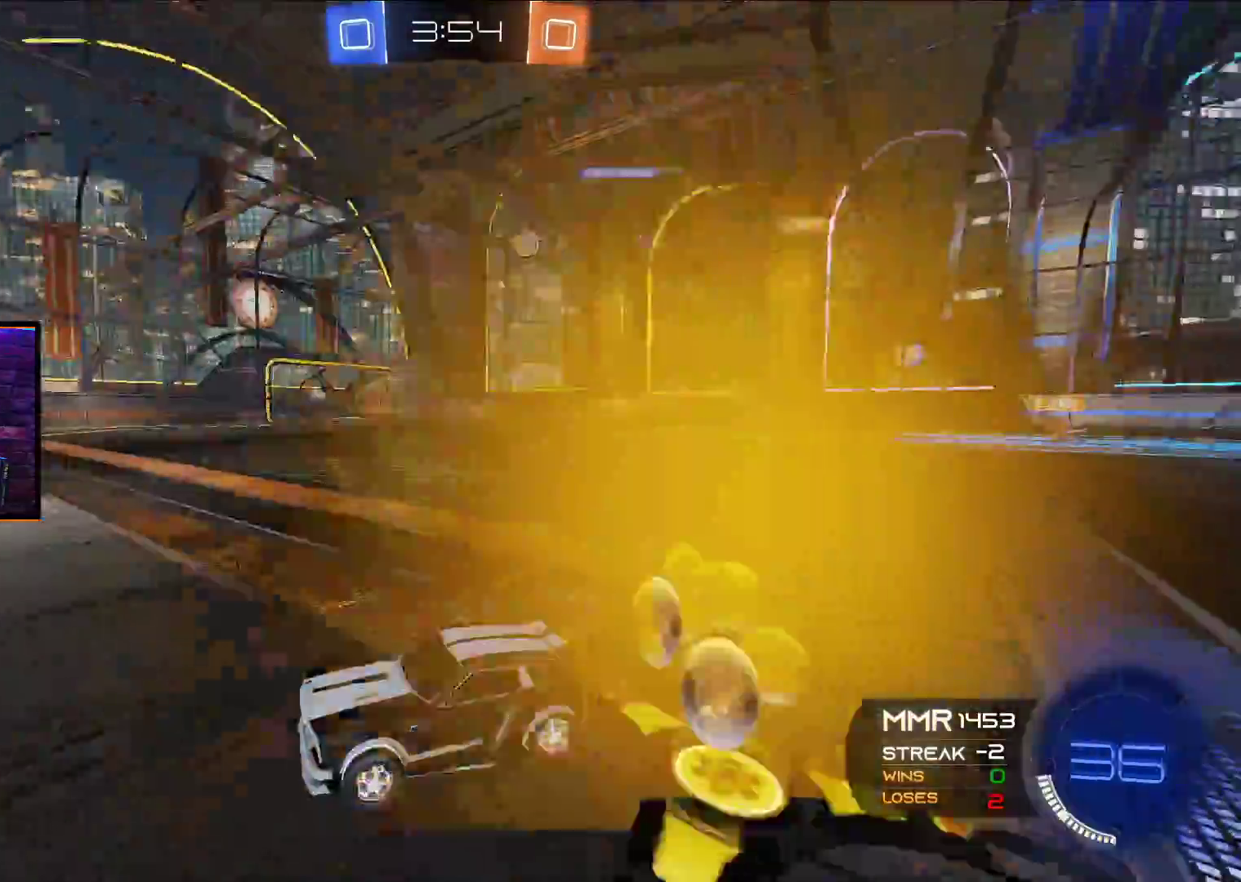
{"buttons": ["R2"], "left_stick": "right", "right_stick": "center", "events": [[400, "left_stick", "center"], [500, "left_stick", "right"]]}
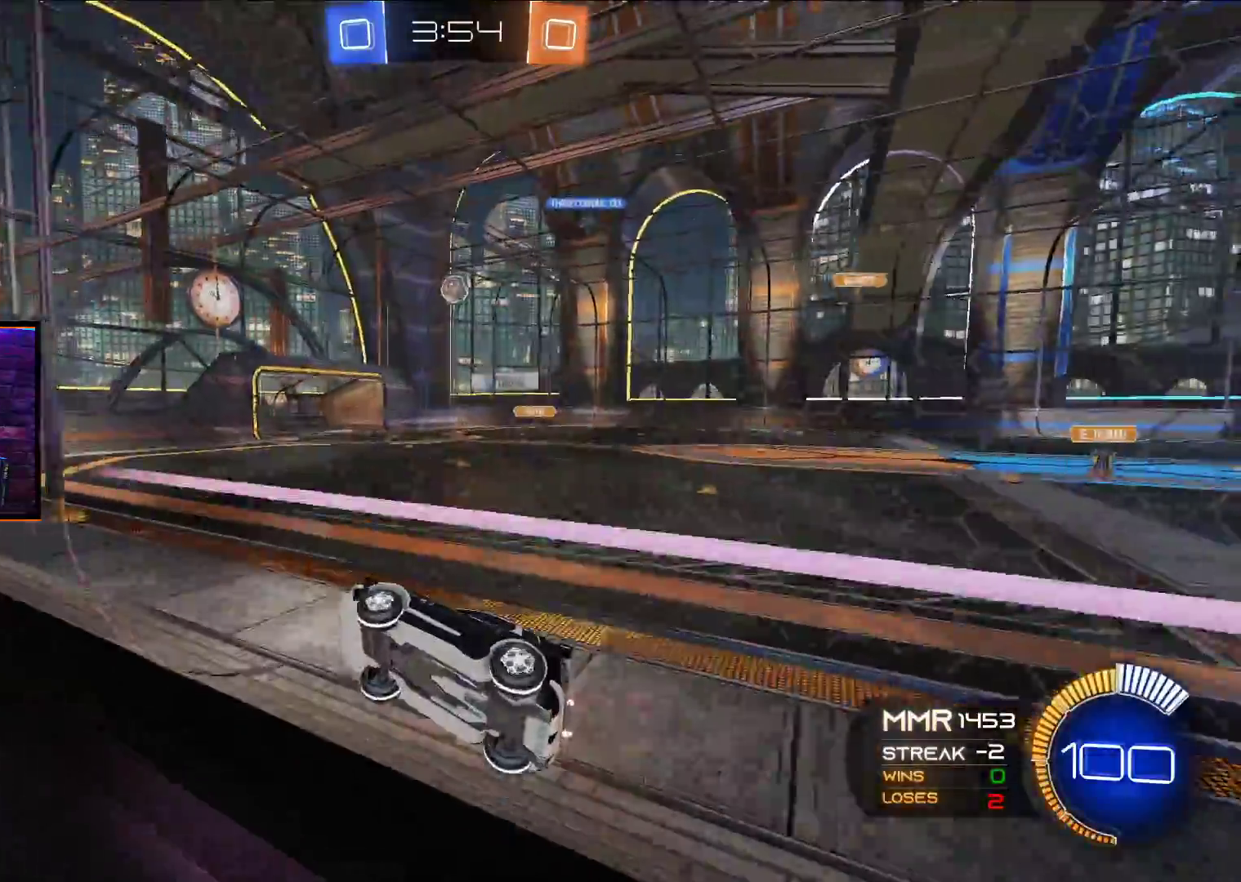
{"buttons": [], "left_stick": "right", "right_stick": "center", "events": [[133, "A", "down"], [267, "left_stick", "left"], [317, "A", "up"], [500, "R2", "up"], [500, "left_stick", "right"]]}
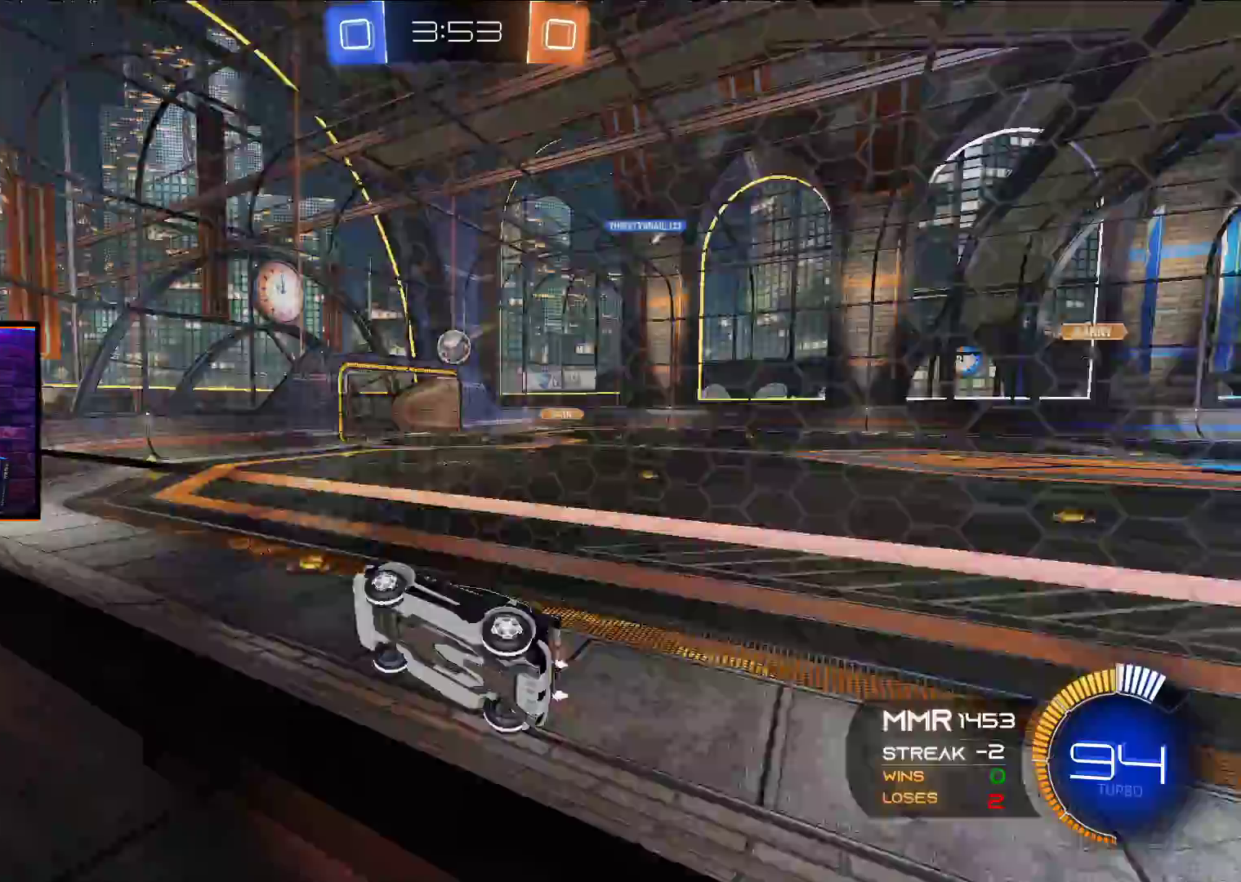
{"buttons": ["R2"], "left_stick": "center", "right_stick": "center", "events": [[33, "L2", "down"], [150, "left_stick", "left"], [333, "R2", "down"], [400, "L2", "up"], [400, "left_stick", "center"]]}
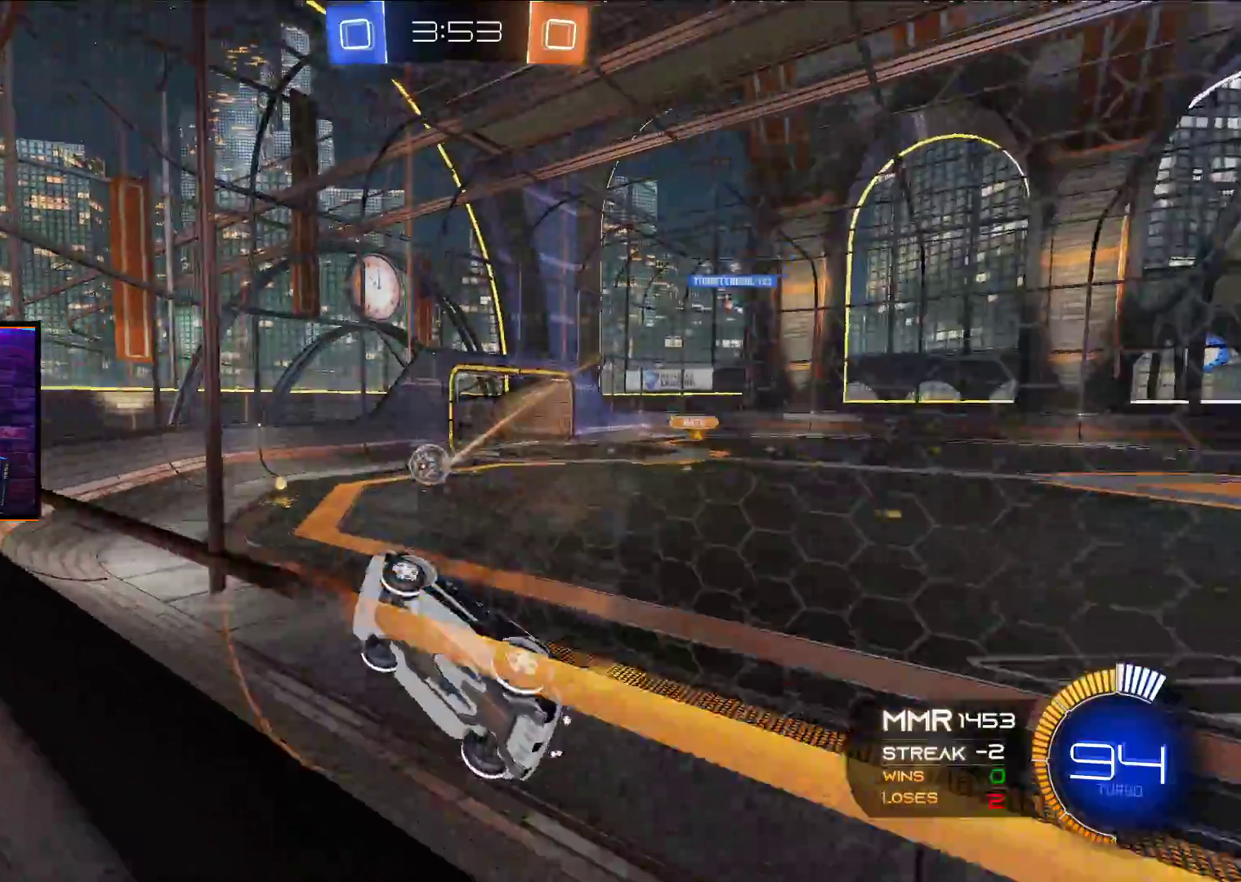
{"buttons": ["X", "R2"], "left_stick": "down-right", "right_stick": "center", "events": [[383, "left_stick", "right"], [467, "left_stick", "down-right"], [483, "X", "down"]]}
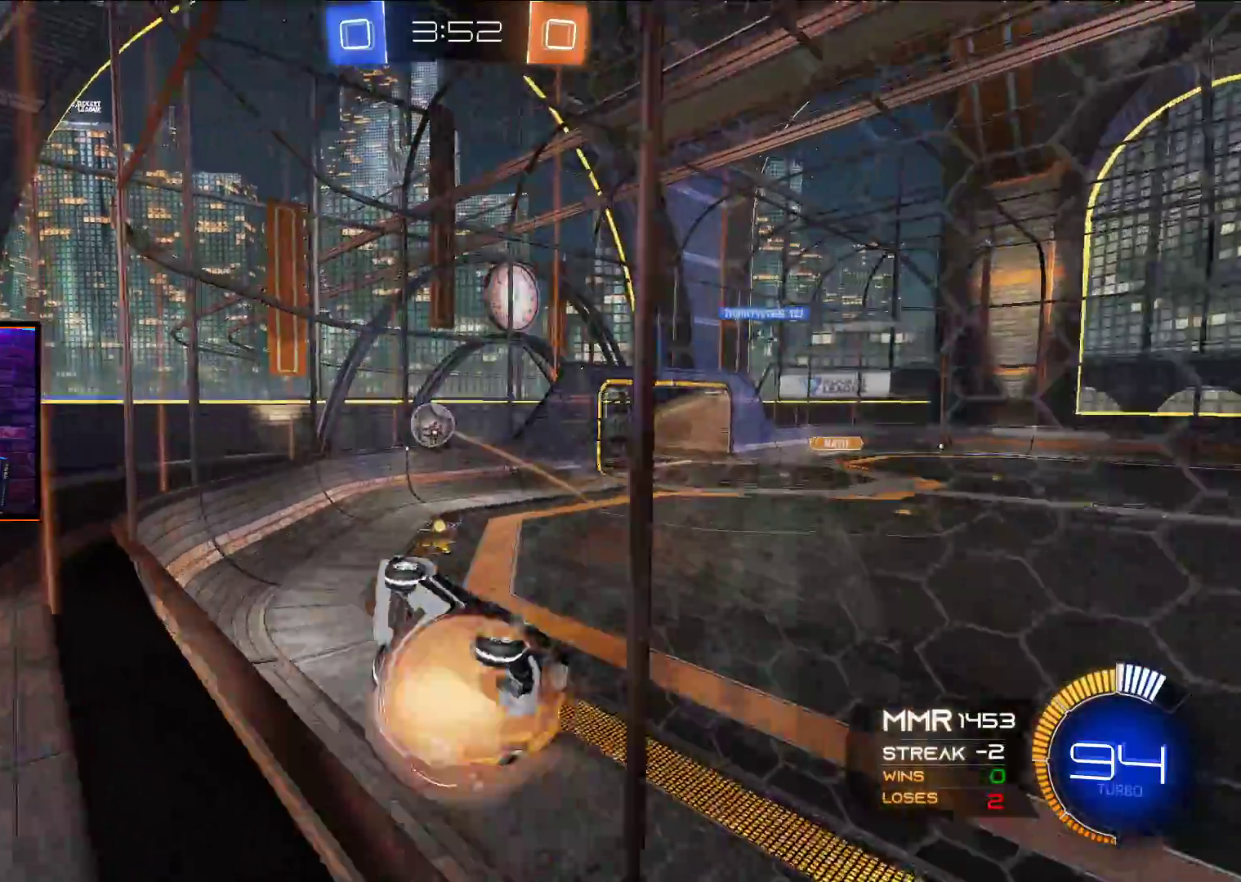
{"buttons": ["A", "R2"], "left_stick": "center", "right_stick": "center", "events": [[33, "L1", "down"], [50, "left_stick", "down"], [133, "X", "up"], [133, "left_stick", "down-left"], [167, "A", "down"], [333, "L1", "up"], [383, "left_stick", "center"]]}
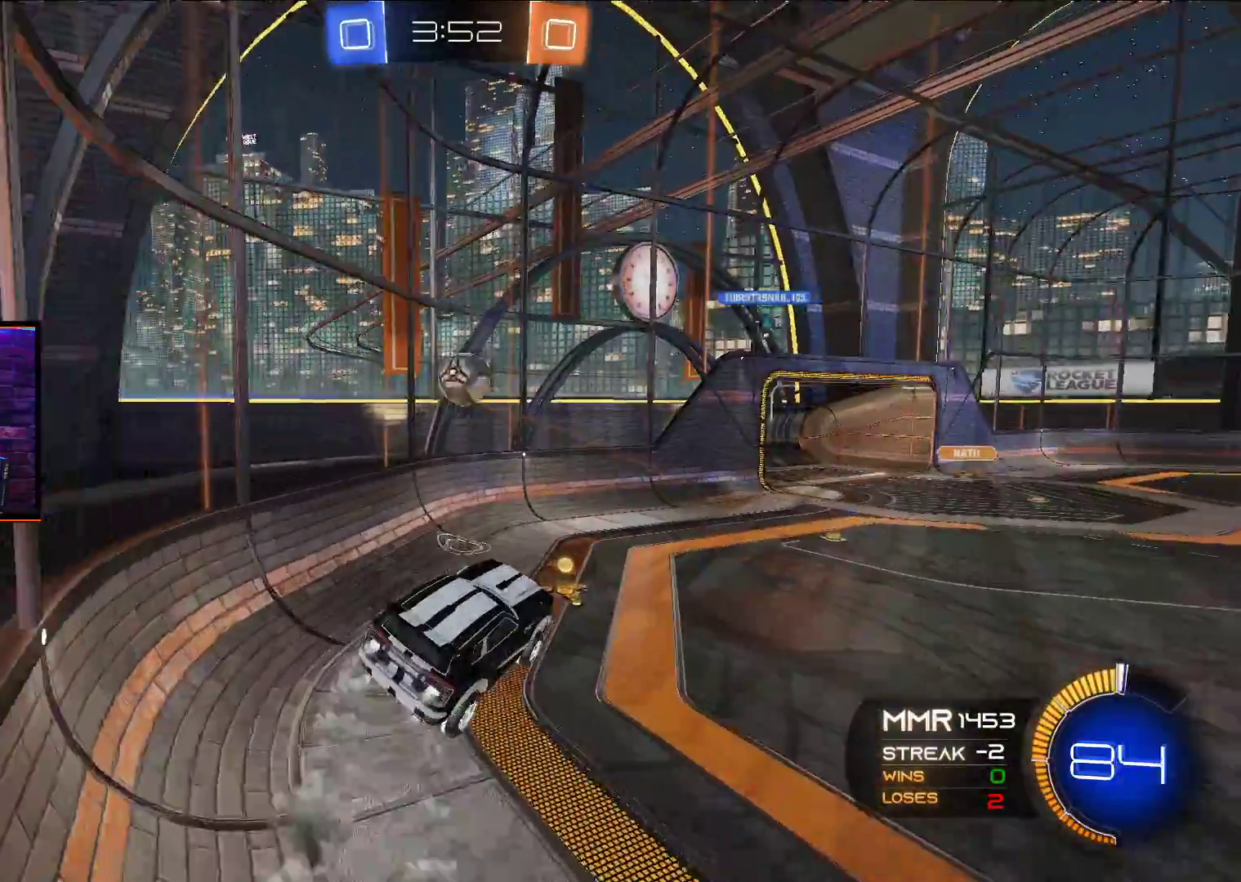
{"buttons": [], "left_stick": "center", "right_stick": "center", "events": [[183, "left_stick", "down-right"], [267, "R2", "up"], [300, "A", "up"], [333, "left_stick", "up"], [383, "left_stick", "up-left"], [417, "L1", "down"], [500, "L1", "up"], [500, "left_stick", "center"]]}
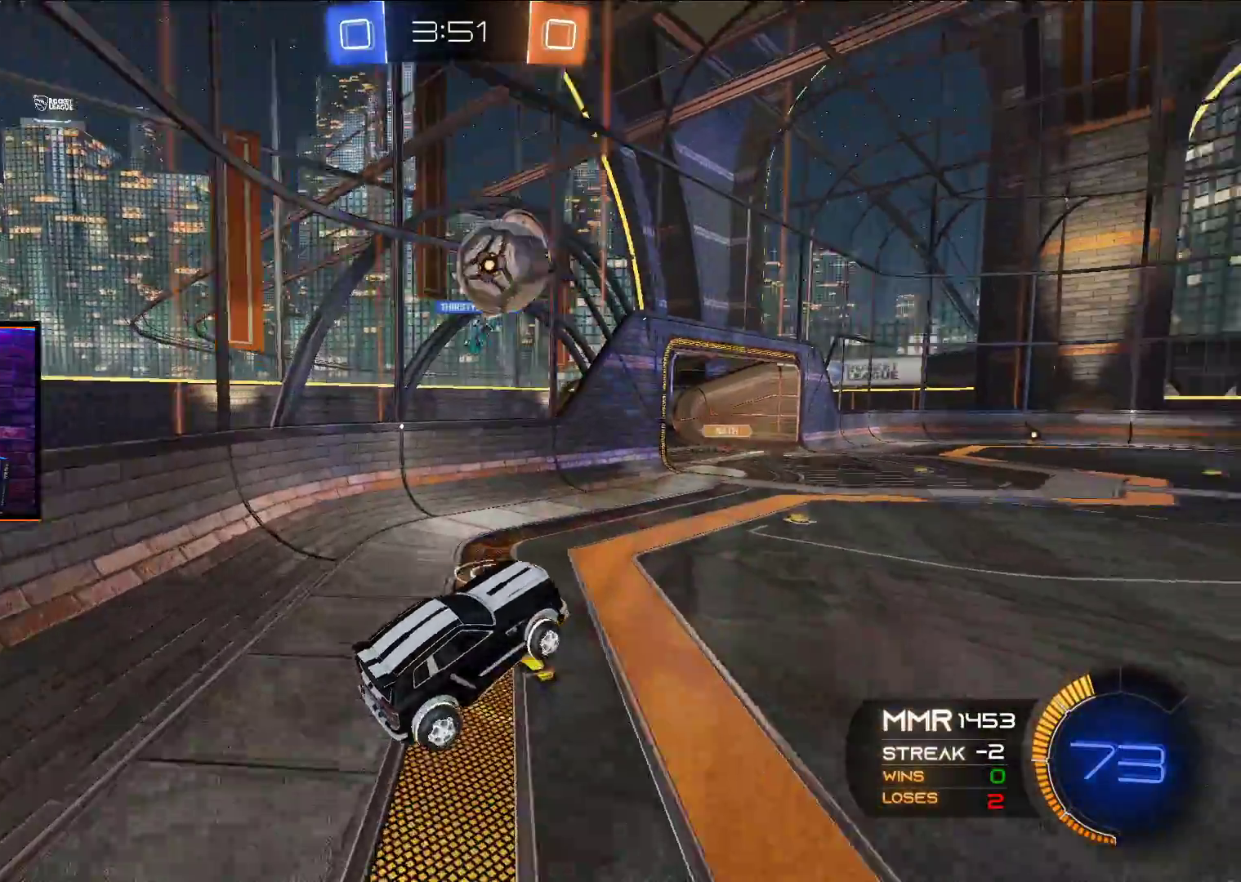
{"buttons": ["R2"], "left_stick": "right", "right_stick": "center", "events": [[100, "left_stick", "up-right"], [183, "R2", "down"], [250, "left_stick", "right"]]}
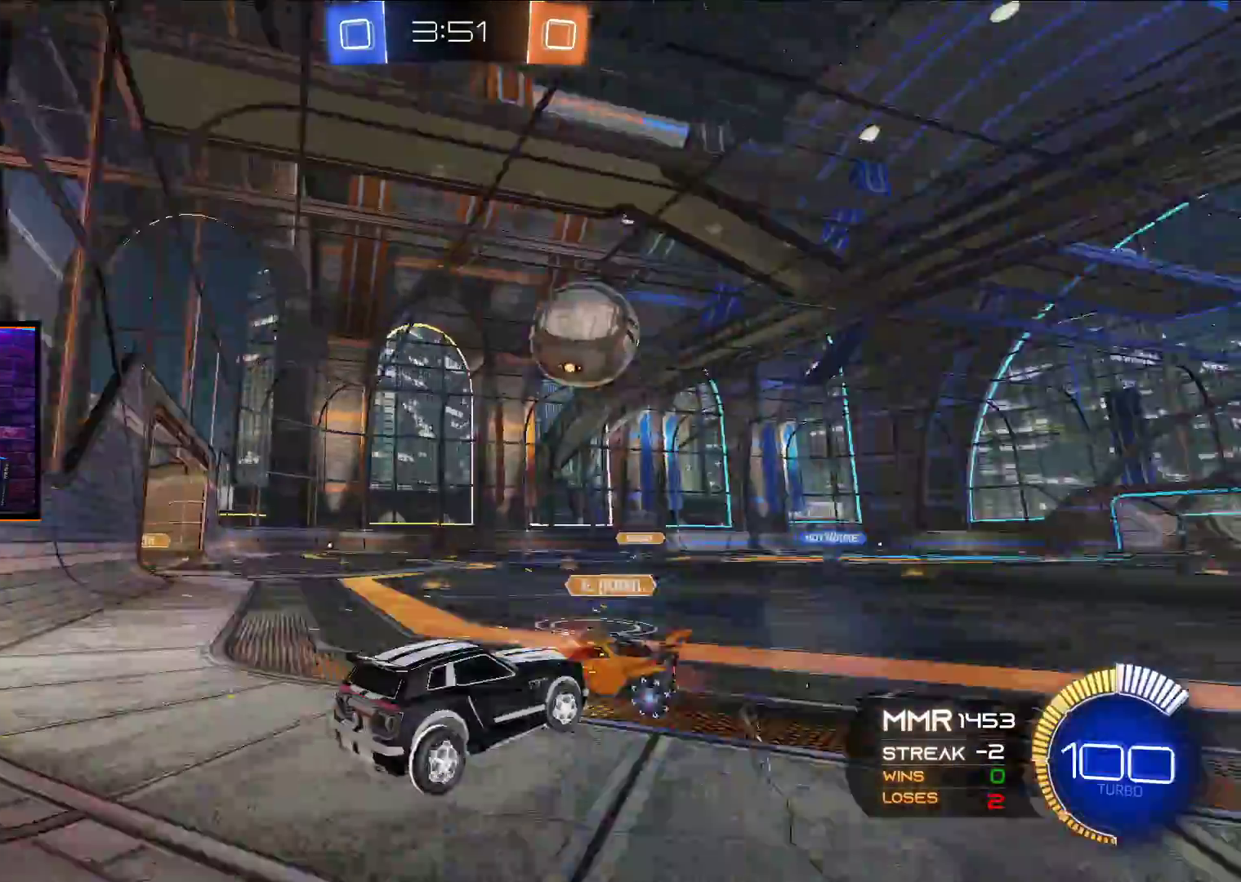
{"buttons": ["R2"], "left_stick": "center", "right_stick": "center", "events": [[33, "A", "down"], [217, "left_stick", "center"], [367, "A", "up"]]}
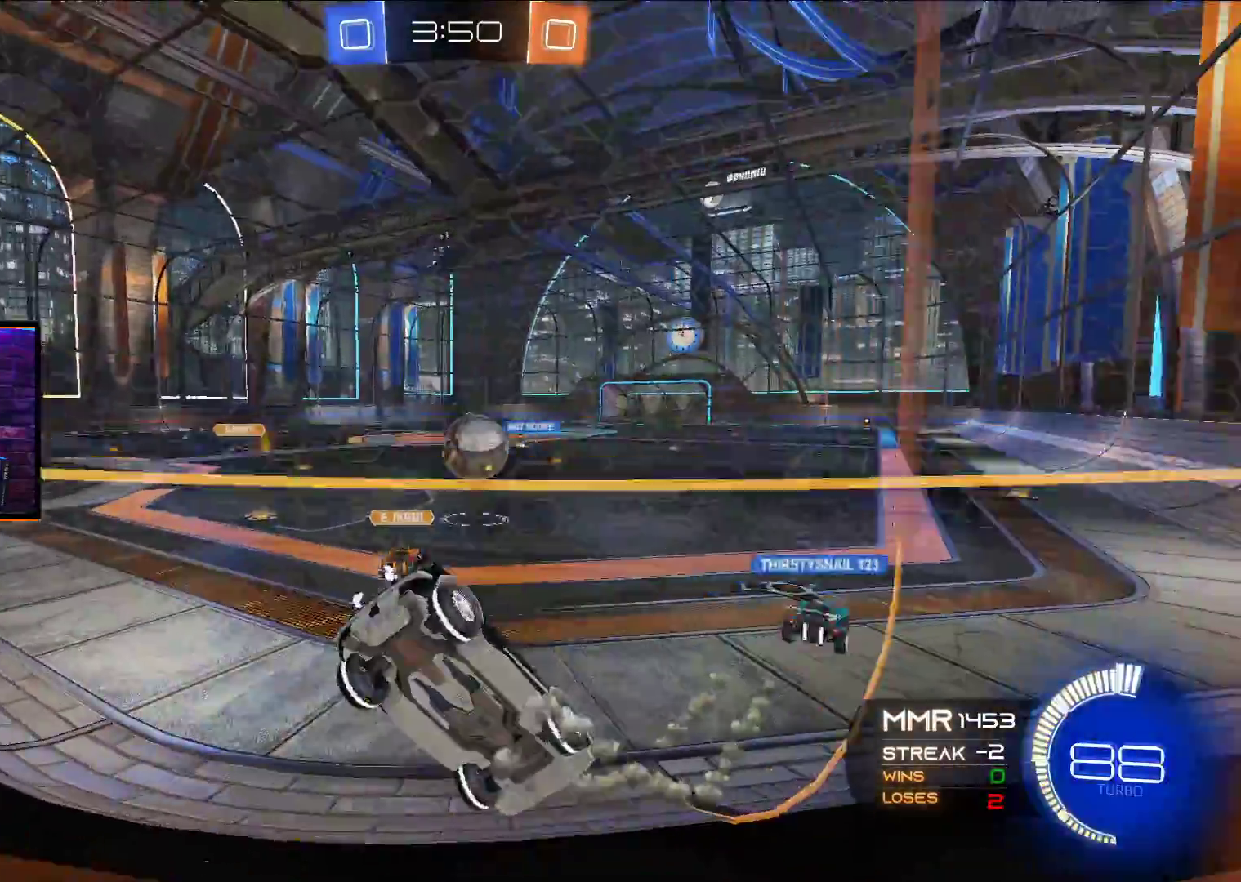
{"buttons": ["A", "R2"], "left_stick": "left", "right_stick": "center", "events": [[200, "A", "down"], [283, "left_stick", "left"]]}
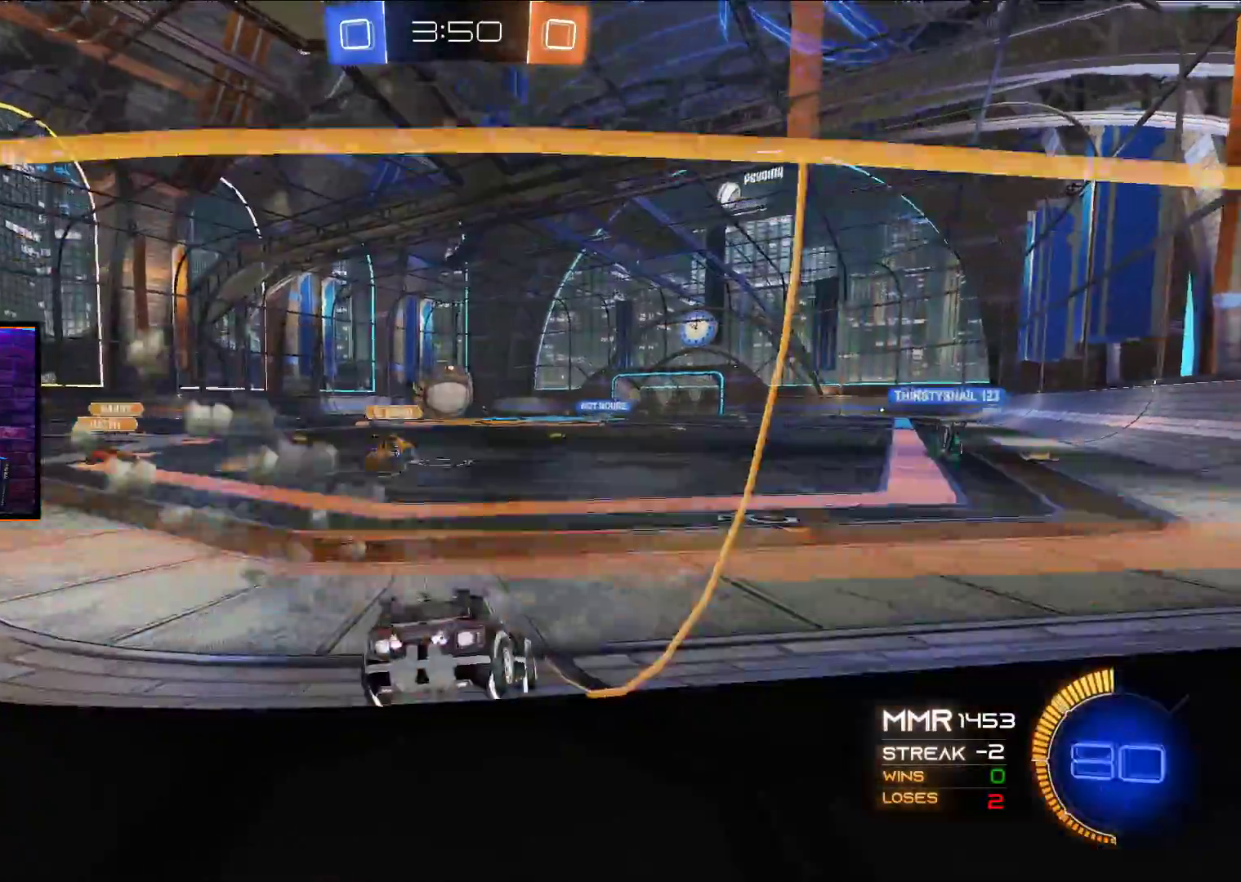
{"buttons": ["A", "R2"], "left_stick": "center", "right_stick": "center", "events": [[100, "left_stick", "center"]]}
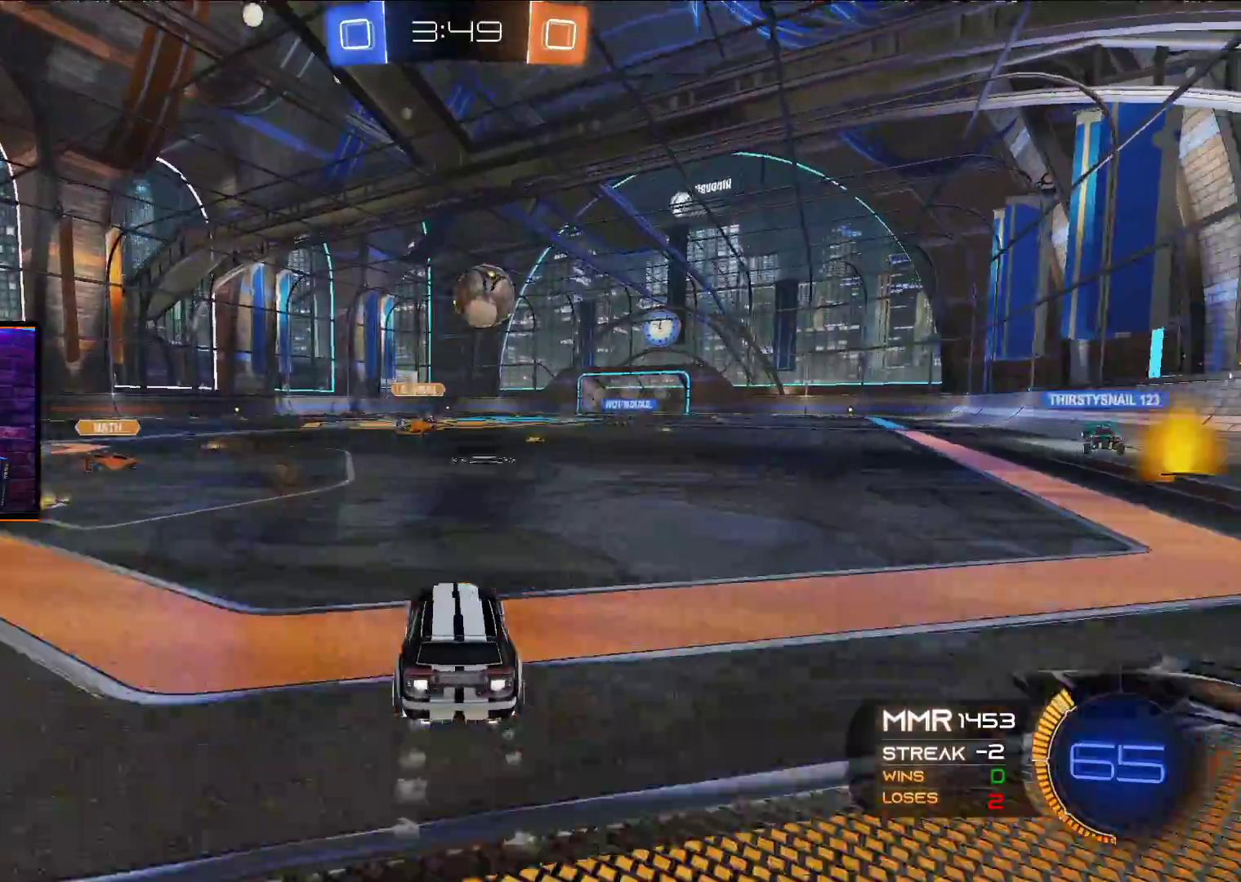
{"buttons": ["A", "R2"], "left_stick": "right", "right_stick": "center", "events": [[17, "left_stick", "left"], [117, "Y", "down"], [133, "left_stick", "center"], [200, "Y", "up"], [467, "left_stick", "right"]]}
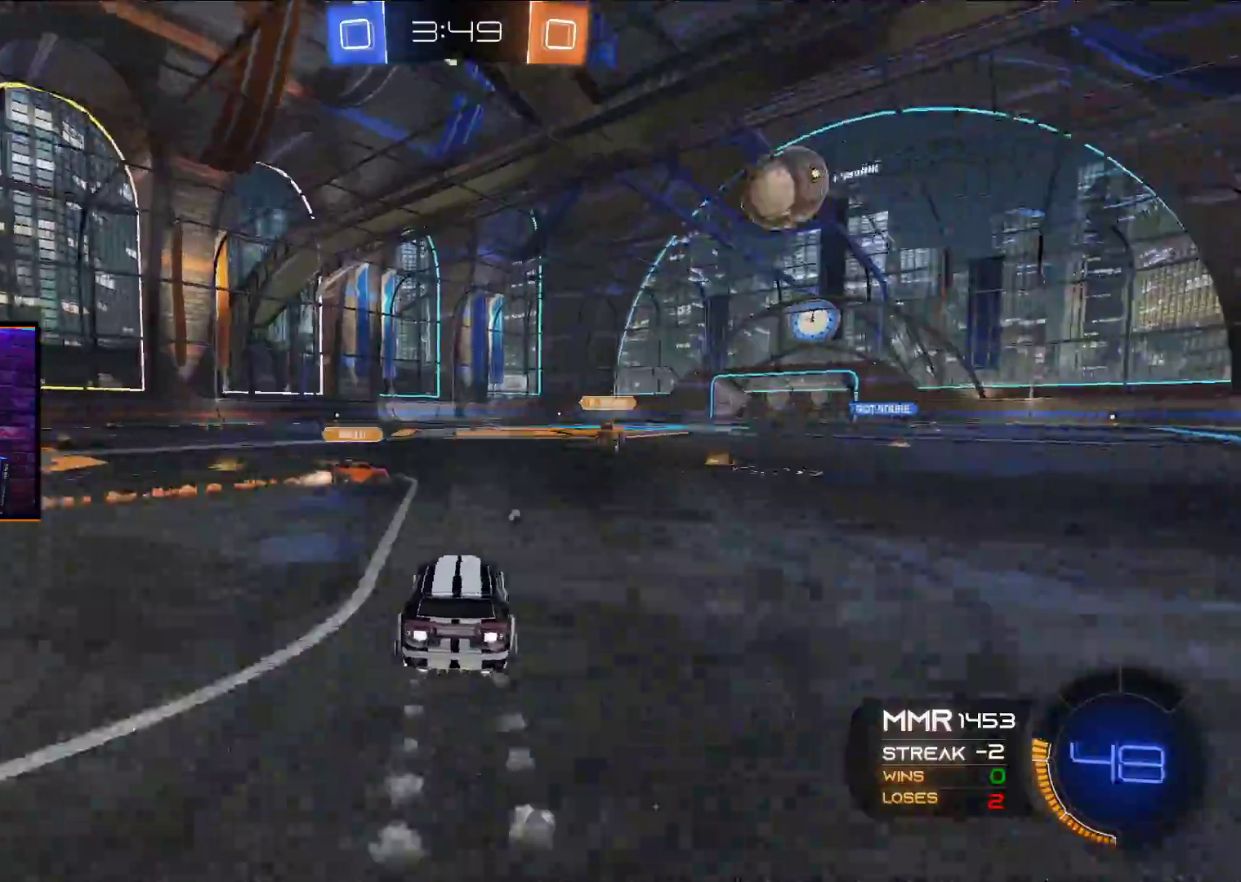
{"buttons": ["A", "R2"], "left_stick": "center", "right_stick": "center", "events": [[400, "left_stick", "center"]]}
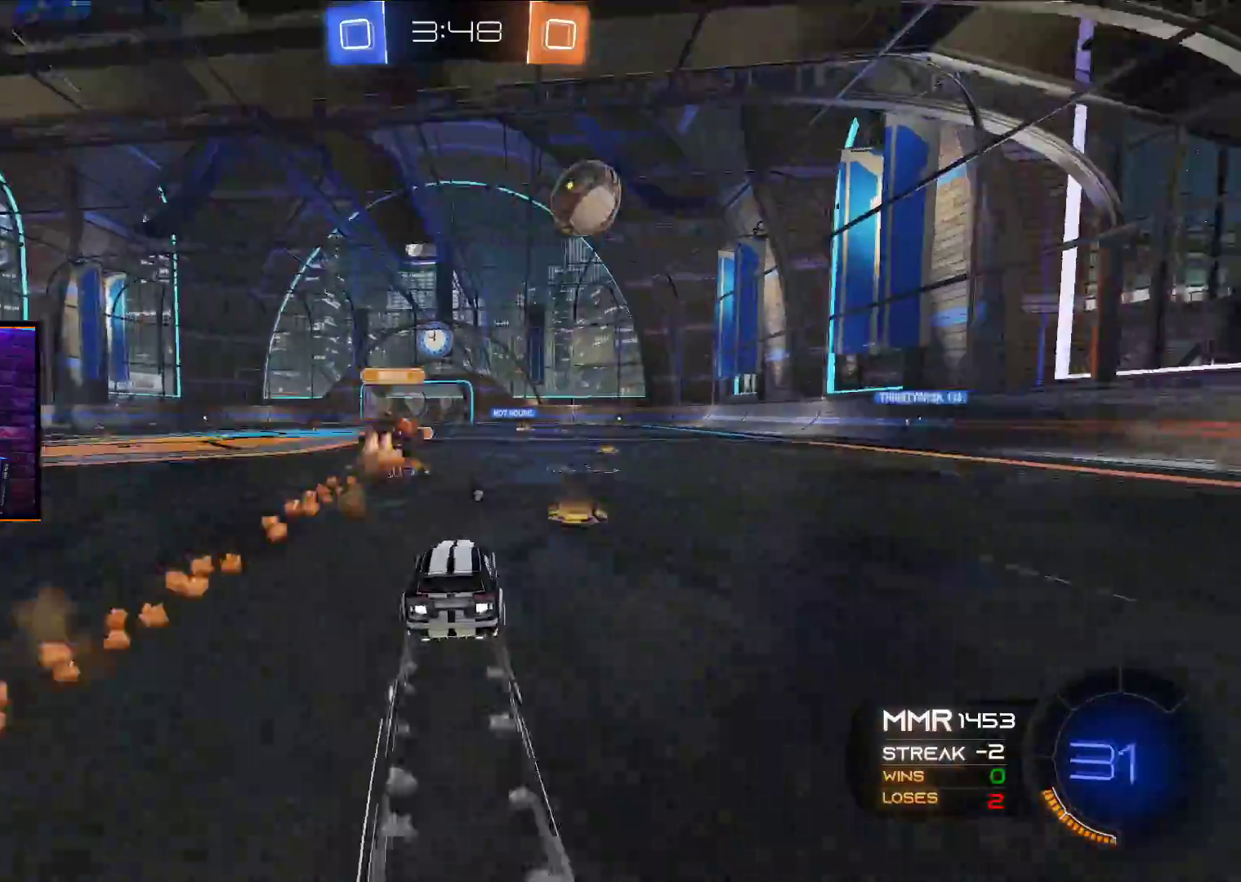
{"buttons": ["R2"], "left_stick": "right", "right_stick": "center", "events": [[167, "A", "up"], [233, "left_stick", "left"], [283, "left_stick", "center"], [350, "left_stick", "right"]]}
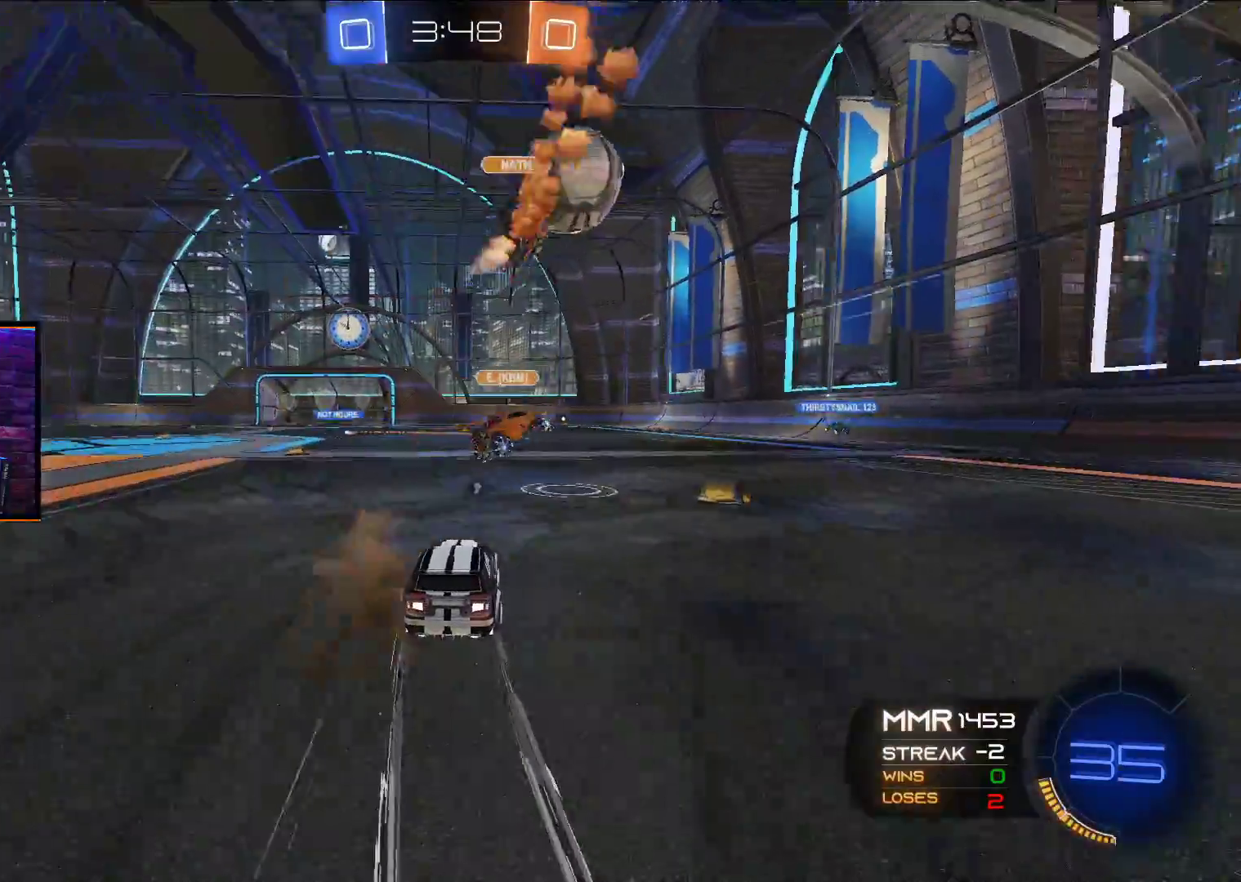
{"buttons": ["R2"], "left_stick": "center", "right_stick": "center", "events": [[33, "left_stick", "center"]]}
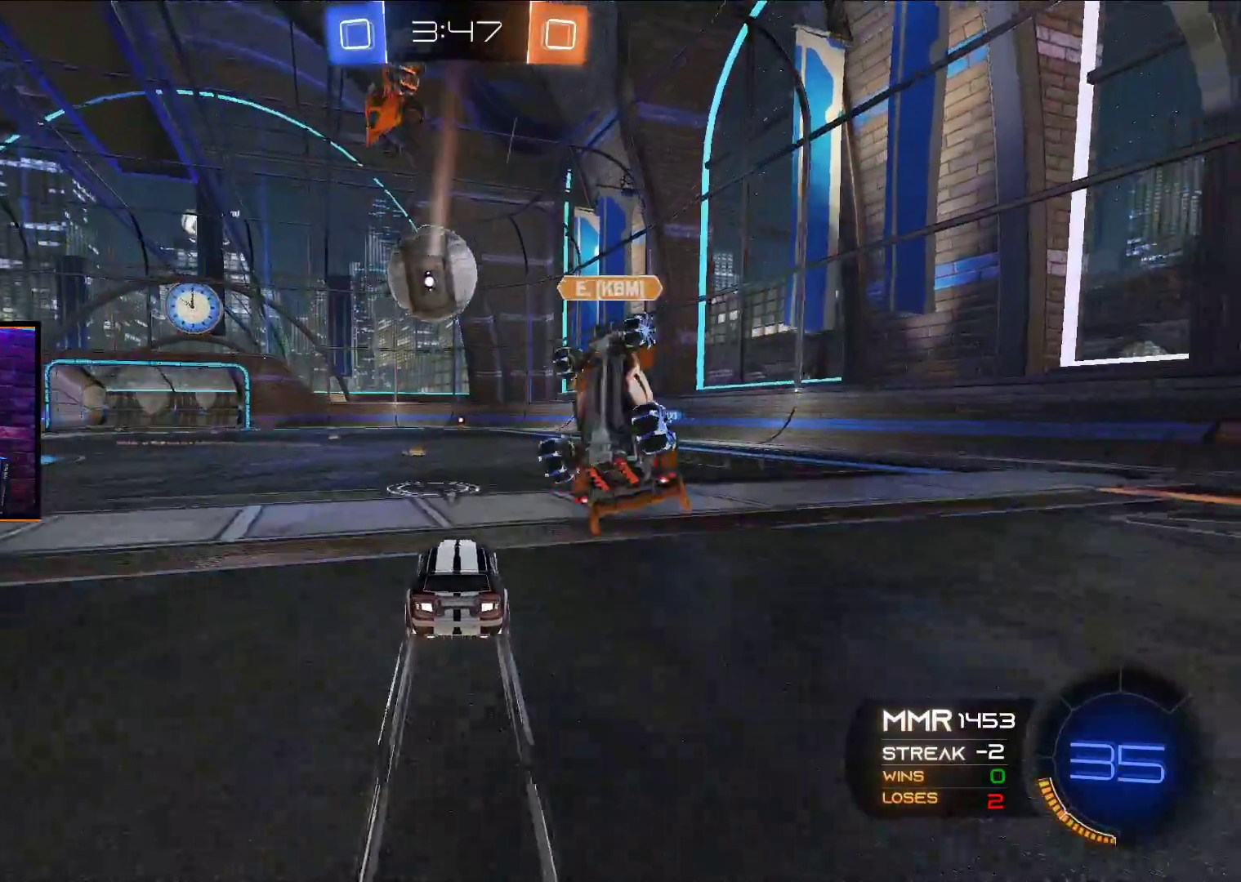
{"buttons": ["R2"], "left_stick": "center", "right_stick": "center", "events": [[17, "left_stick", "down-right"], [300, "left_stick", "center"], [350, "Y", "down"], [450, "Y", "up"]]}
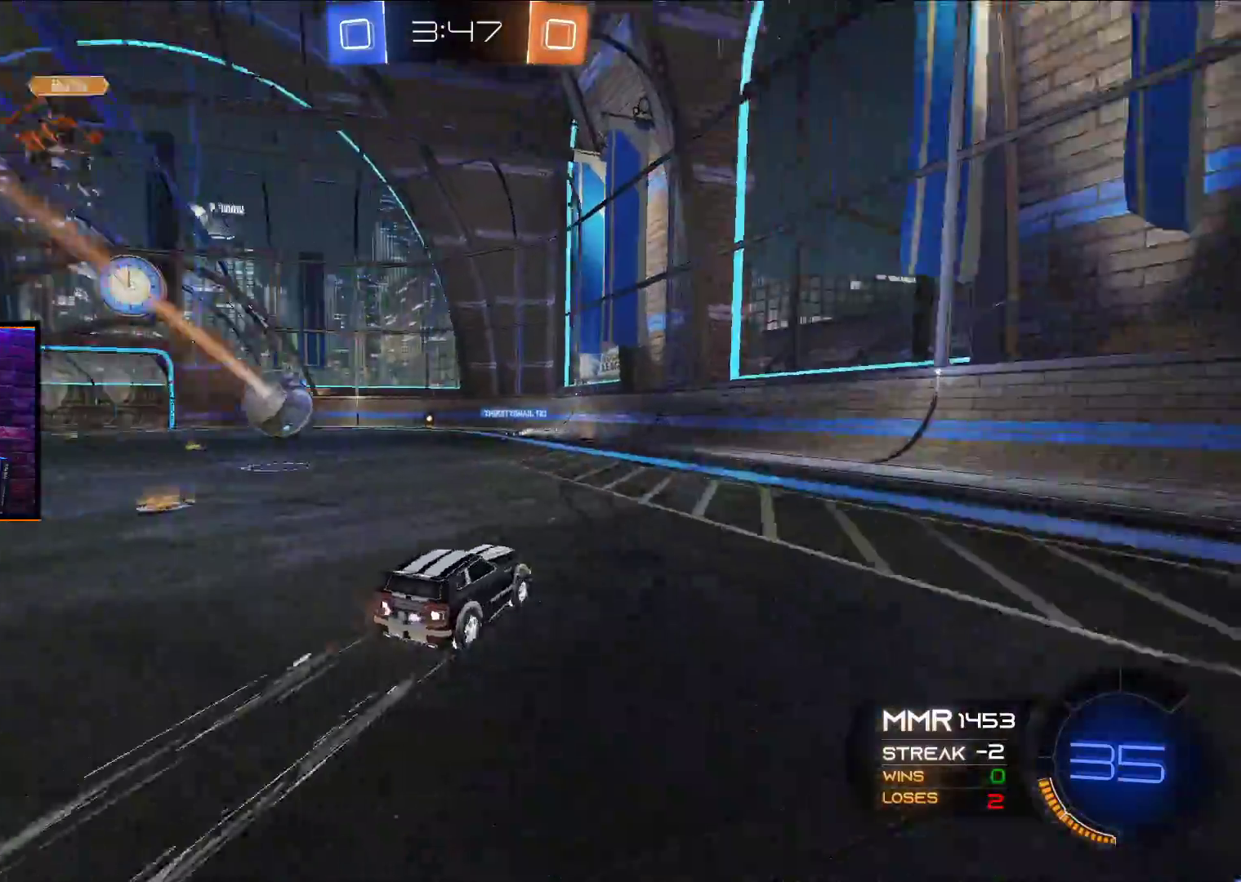
{"buttons": ["R2"], "left_stick": "center", "right_stick": "center", "events": [[133, "left_stick", "left"], [267, "left_stick", "center"]]}
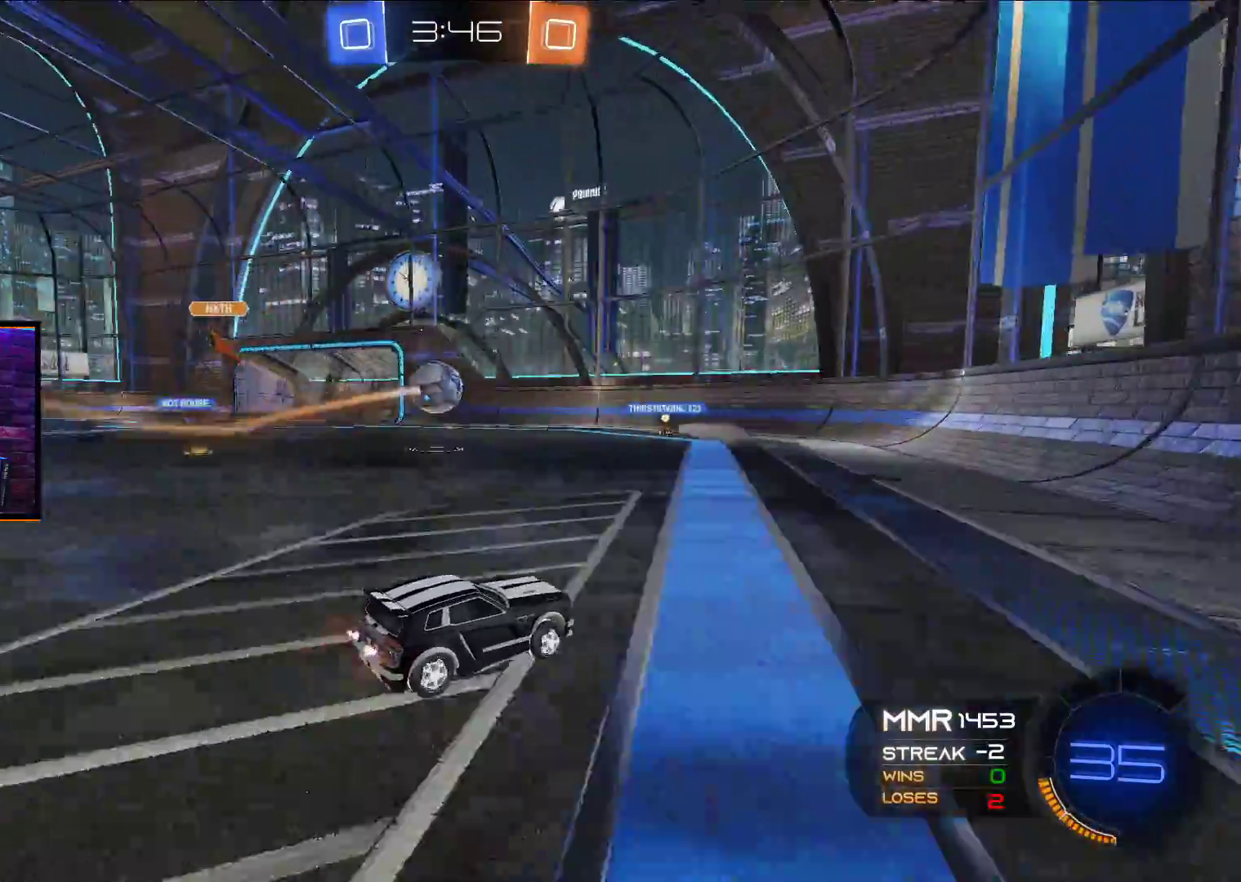
{"buttons": ["R2"], "left_stick": "left", "right_stick": "center", "events": [[83, "left_stick", "left"], [183, "left_stick", "center"], [400, "left_stick", "left"]]}
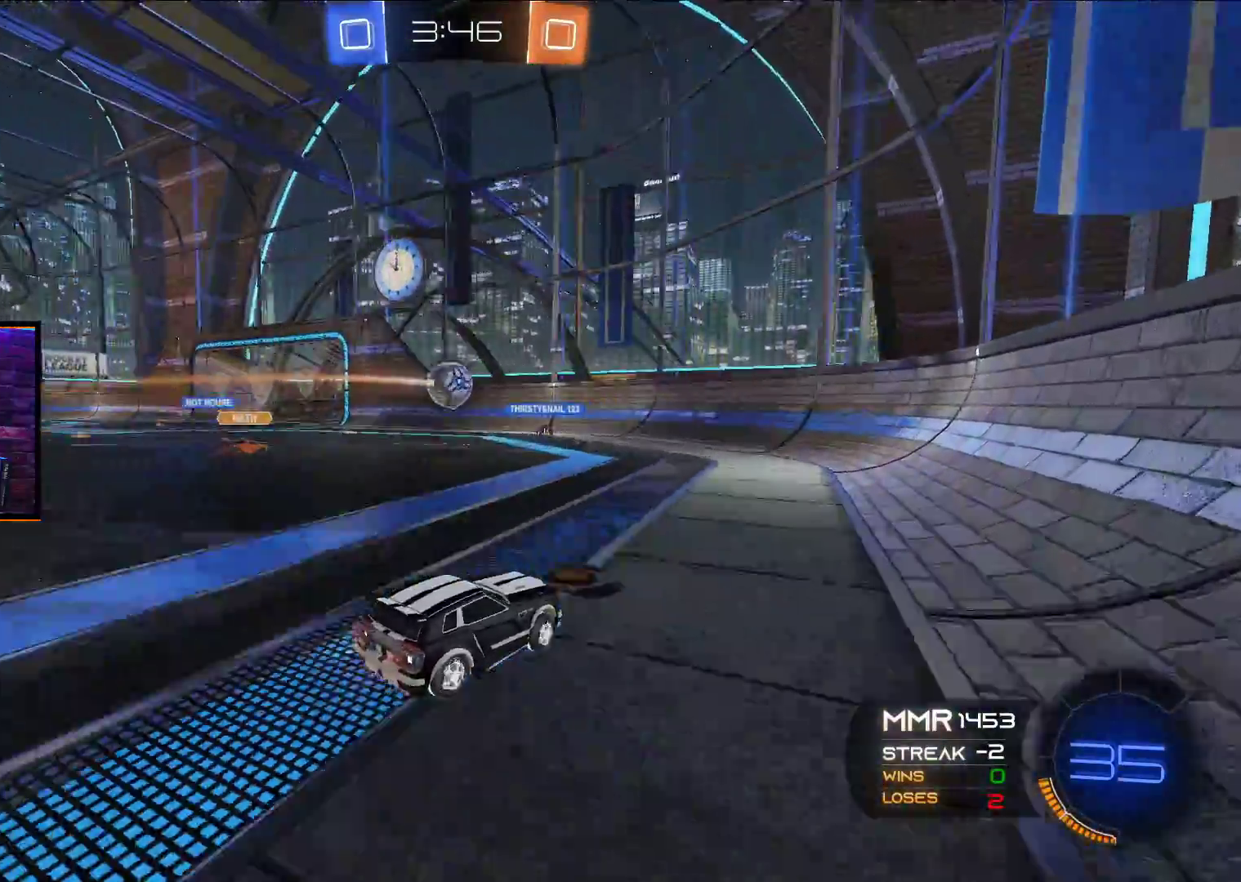
{"buttons": ["R2"], "left_stick": "left", "right_stick": "center", "events": [[33, "left_stick", "center"], [283, "left_stick", "left"]]}